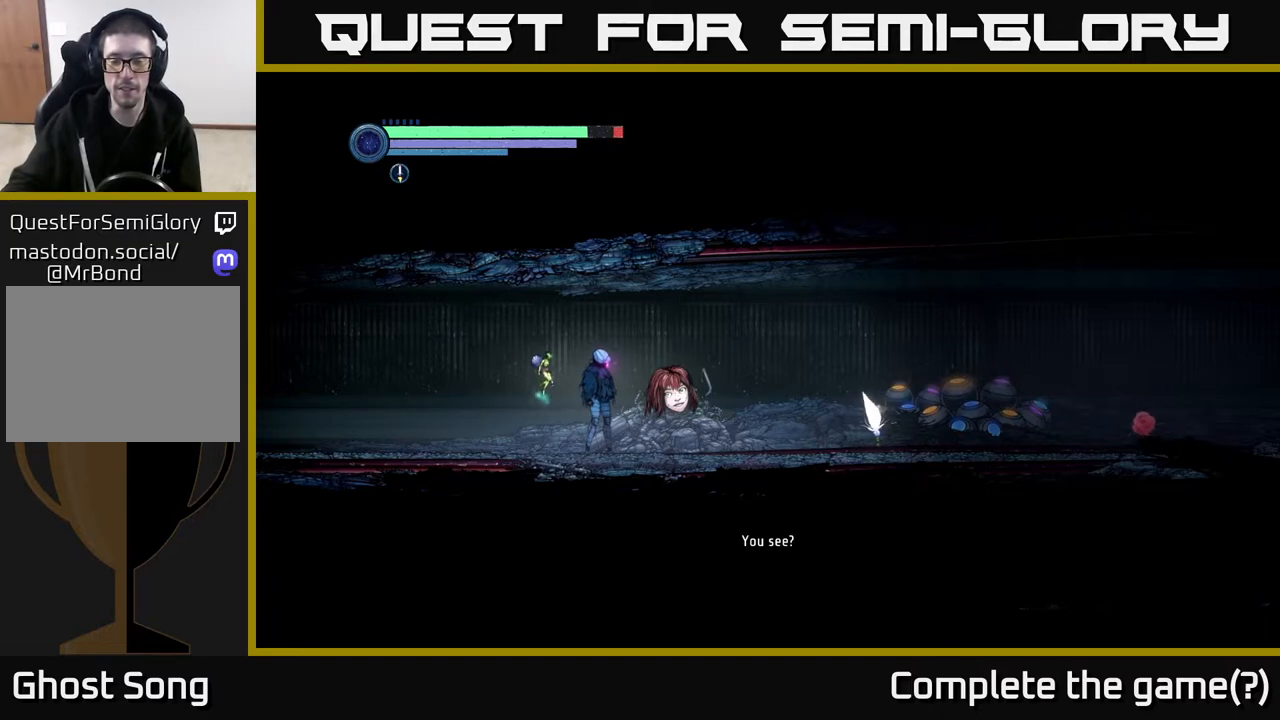
Gameplay with a controller (Xbox layout); each line is a JSON object with the inputs held at the frame after it. "events" lists button and stick changes between this image and that frame as [ms after this image, input, new state], when the widget could be followed in between.
{"buttons": [], "left_stick": "down-right", "right_stick": "center", "events": [[450, "left_stick", "down-right"]]}
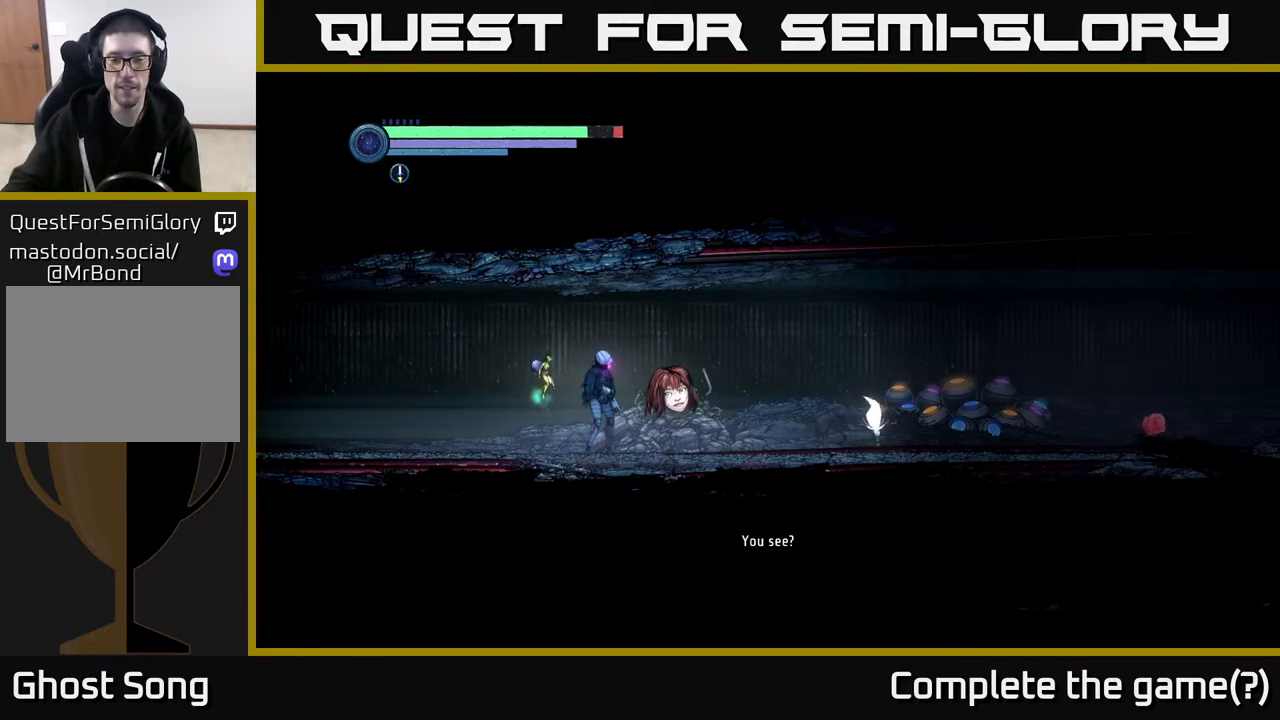
{"buttons": [], "left_stick": "center", "right_stick": "center", "events": [[167, "left_stick", "center"]]}
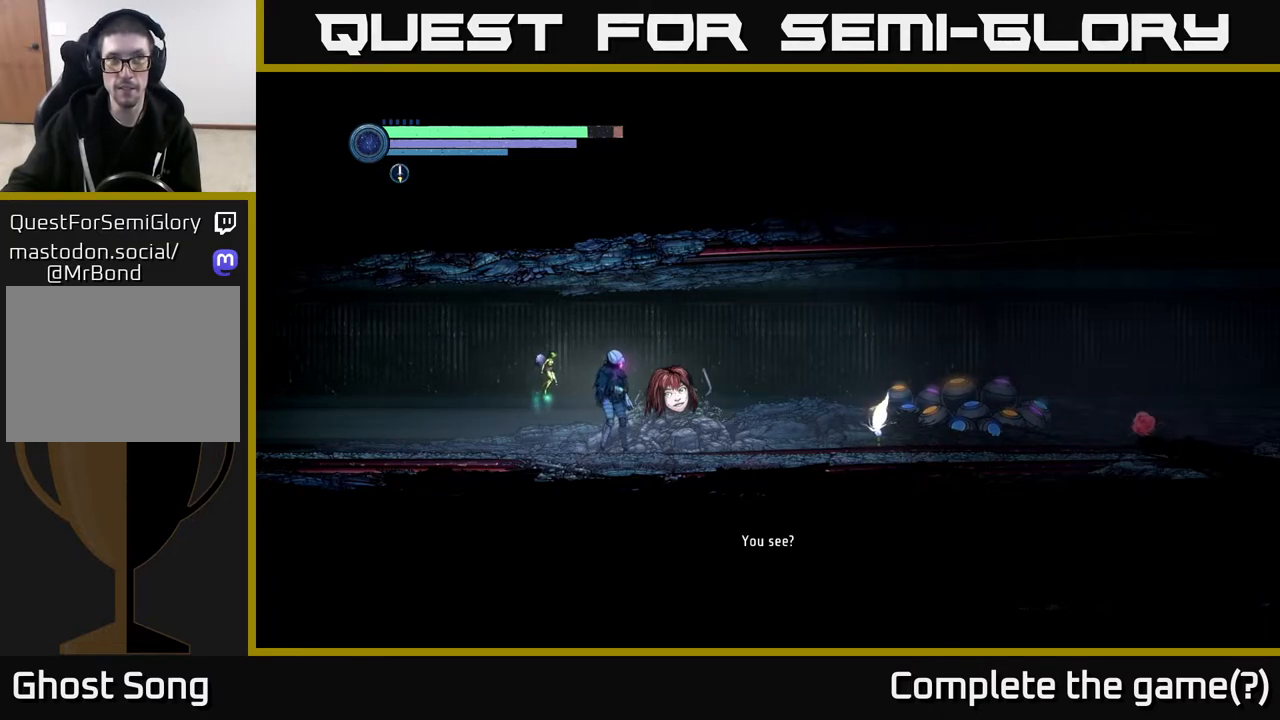
{"buttons": [], "left_stick": "down-left", "right_stick": "center", "events": [[383, "left_stick", "down-left"]]}
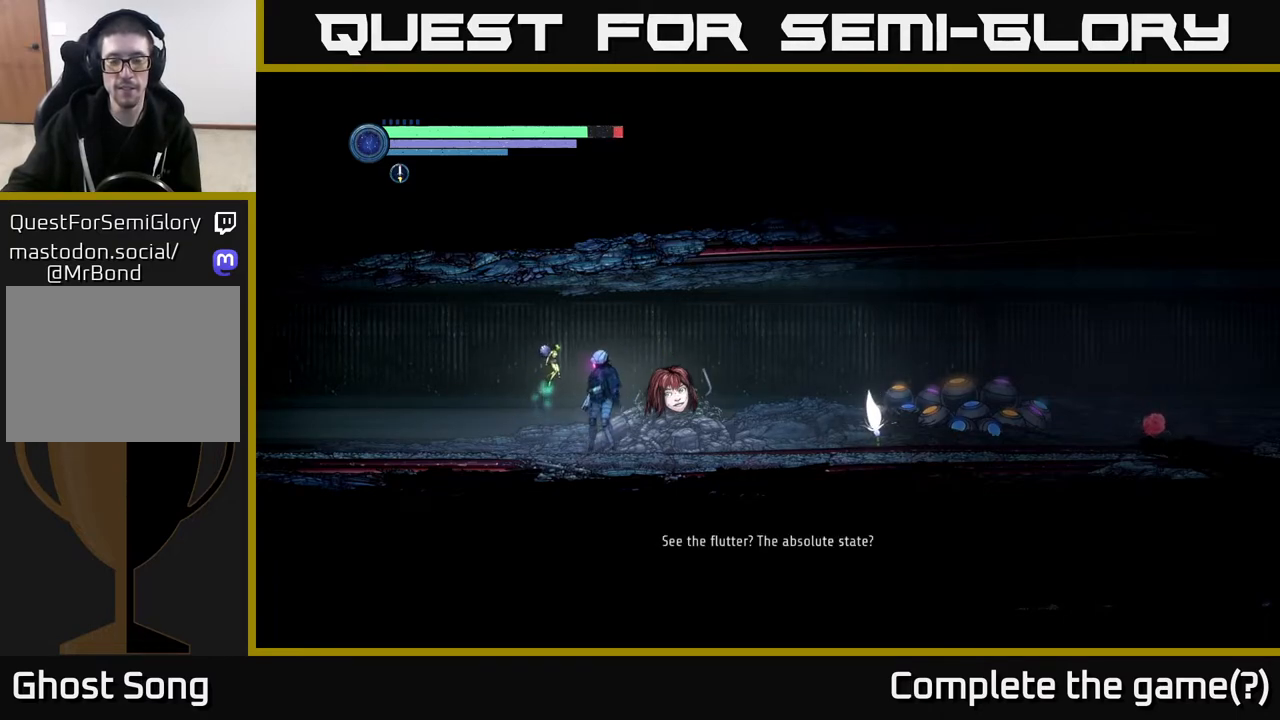
{"buttons": [], "left_stick": "center", "right_stick": "center", "events": [[83, "left_stick", "center"]]}
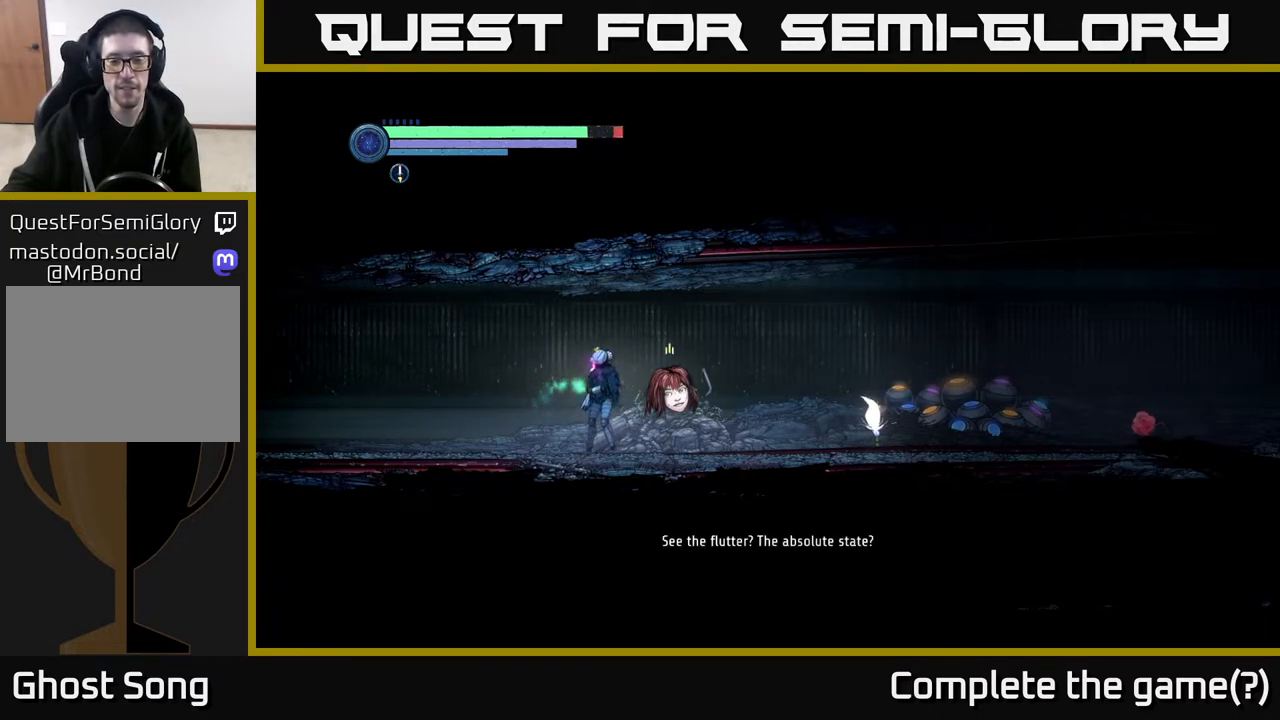
{"buttons": [], "left_stick": "center", "right_stick": "center", "events": [[50, "left_stick", "down-right"], [217, "left_stick", "left"], [483, "left_stick", "center"]]}
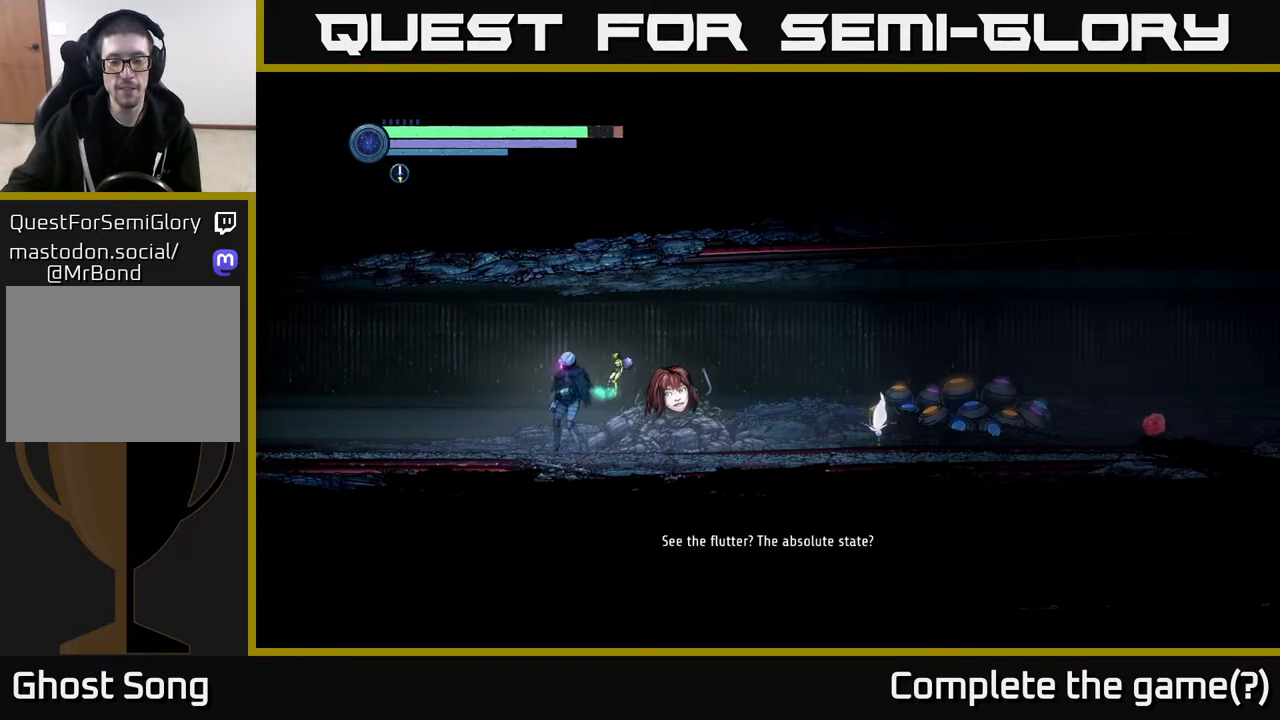
{"buttons": [], "left_stick": "center", "right_stick": "center", "events": [[50, "left_stick", "right"], [300, "left_stick", "center"]]}